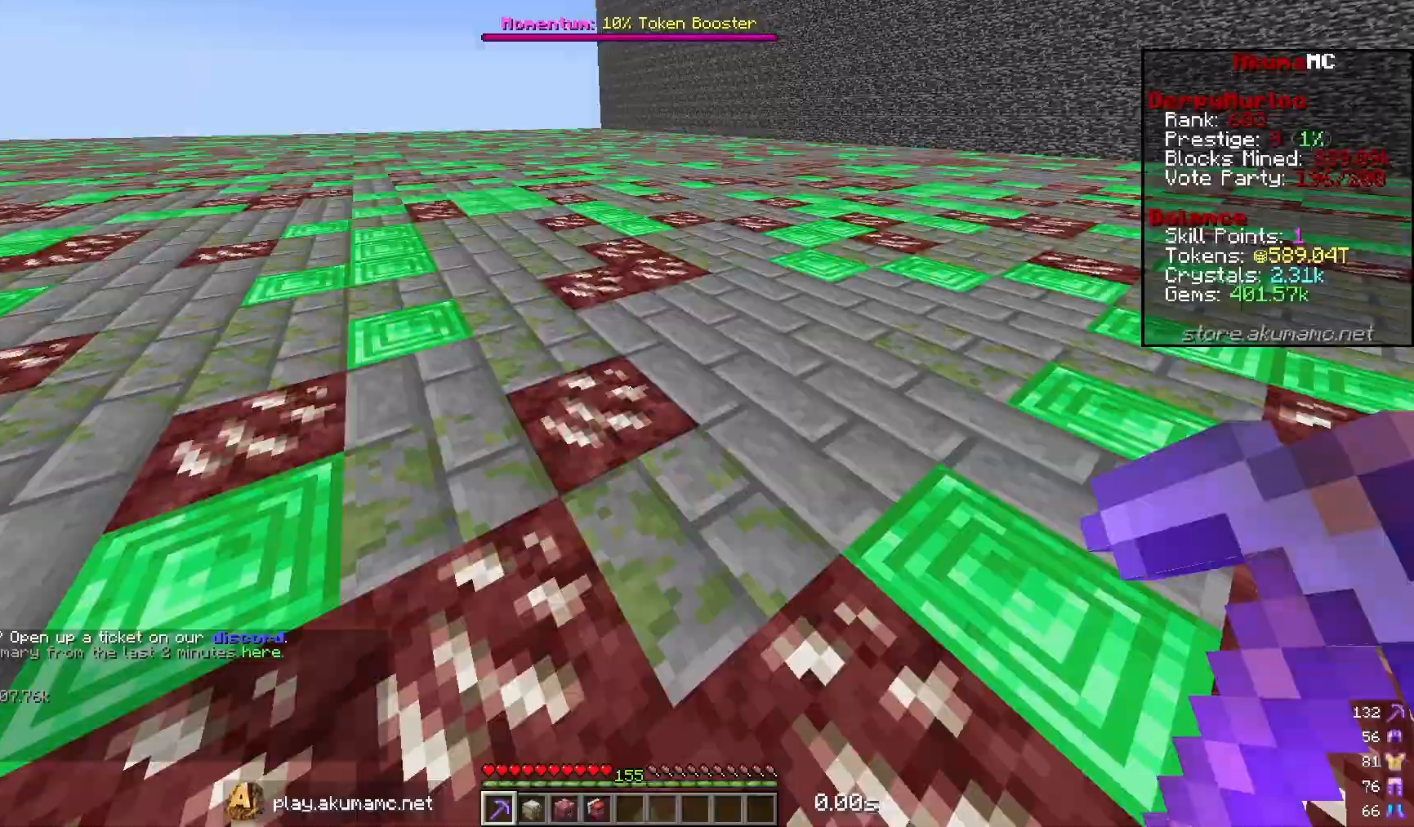
Gameplay with keyboard and mouse; each line is a JSON object with the keys and mouse buttons held at the frame after it. "events" lists presses ("down") and releases ("up") of "a", "d", "s", "w", "mouse_left" and "mouse_right" between this image and that frame as [ms after this image, input, new state], when the widget could be followed in between. "mouse_left", "mouse_right" = the "left", "right" buttons of the "mouse" list. No other keys are recorded. Fast repeated clicks can show as one long hold. Mouse movement is not recorded.
{"keys": ["d", "w"], "mouse": ["left"], "events": [[200, "mouse_left", "down"], [250, "w", "down"], [383, "d", "down"]]}
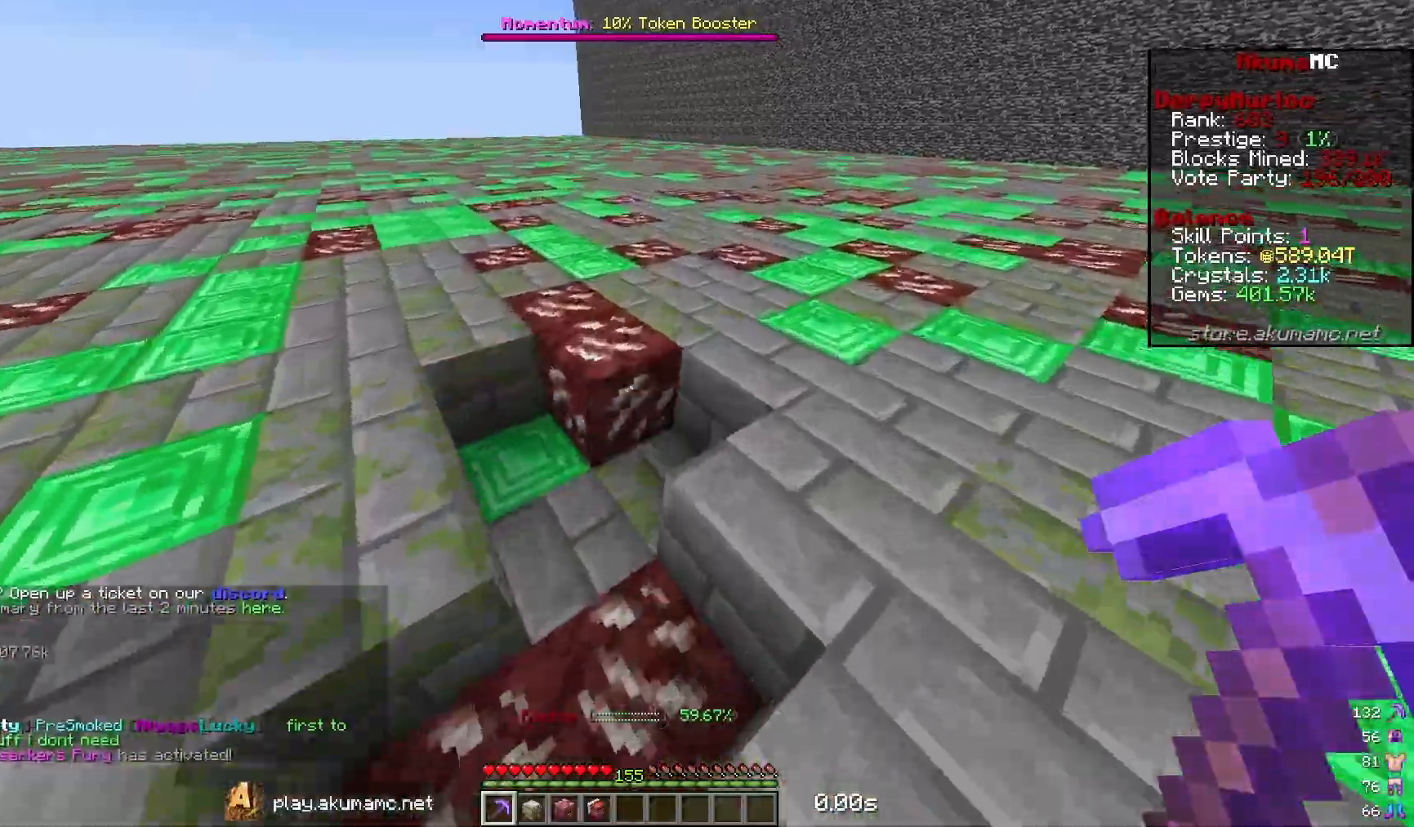
{"keys": ["d", "w"], "mouse": ["left"], "events": []}
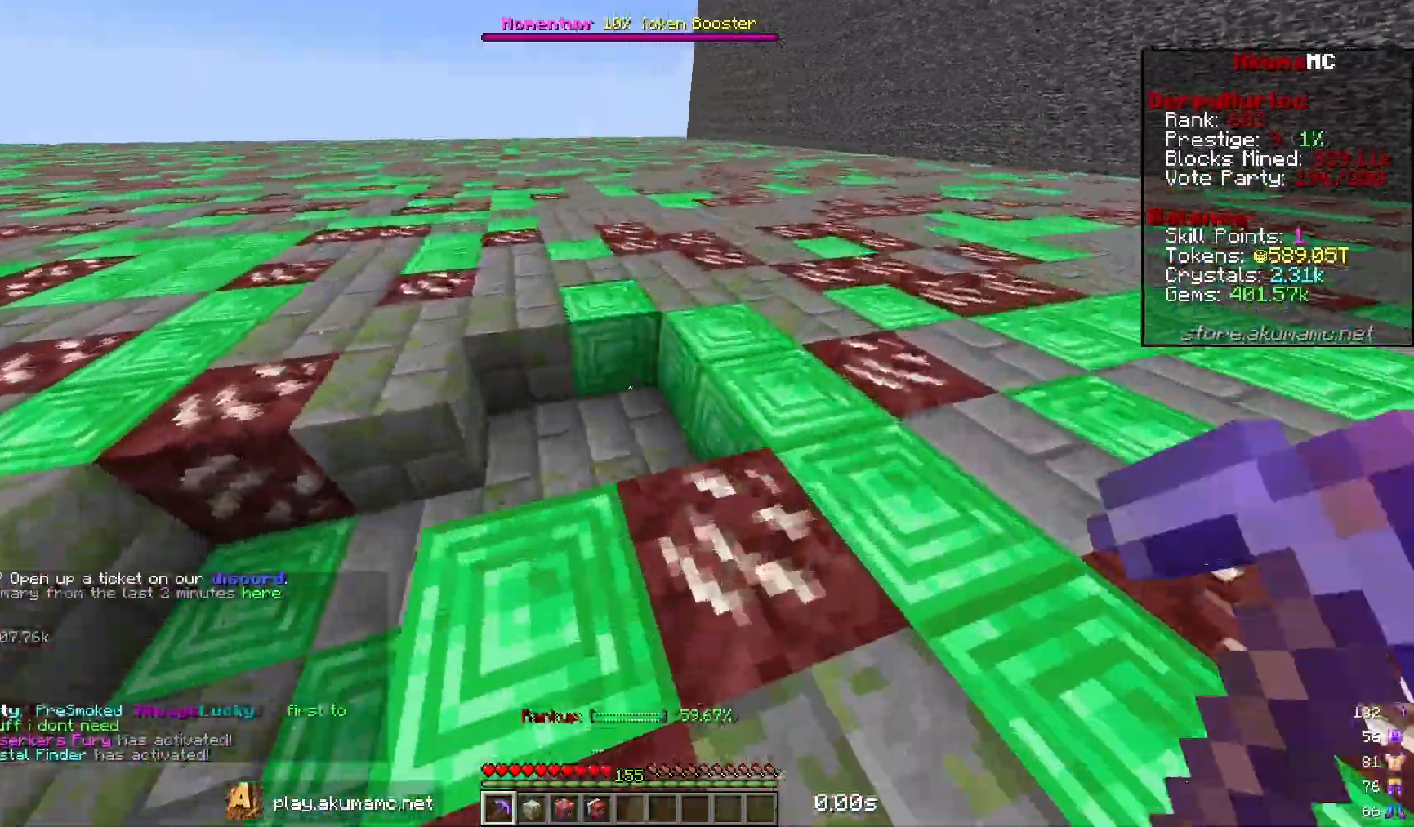
{"keys": ["d", "w"], "mouse": ["left"], "events": [[100, "a", "down"], [183, "a", "up"]]}
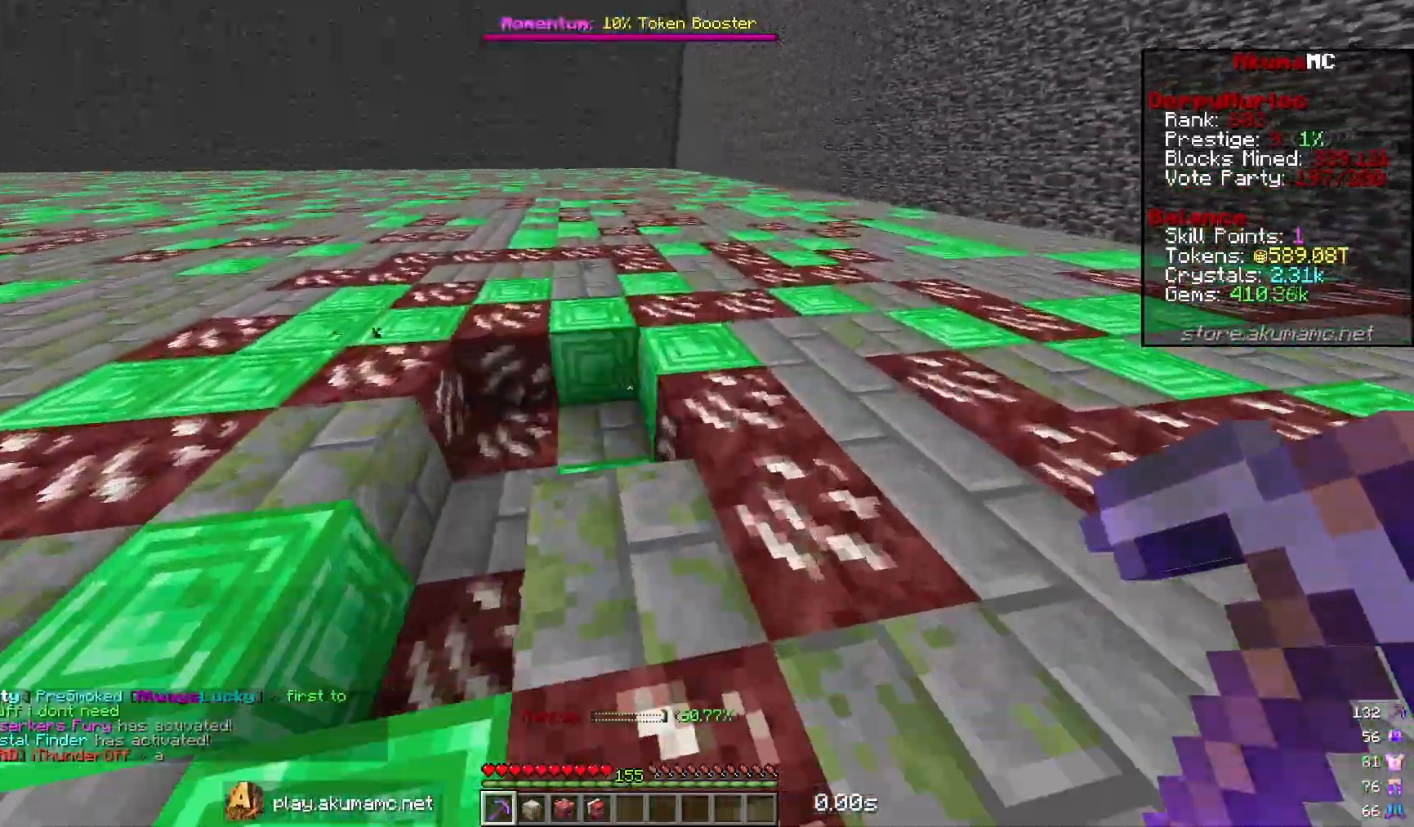
{"keys": ["d", "w"], "mouse": ["left"], "events": []}
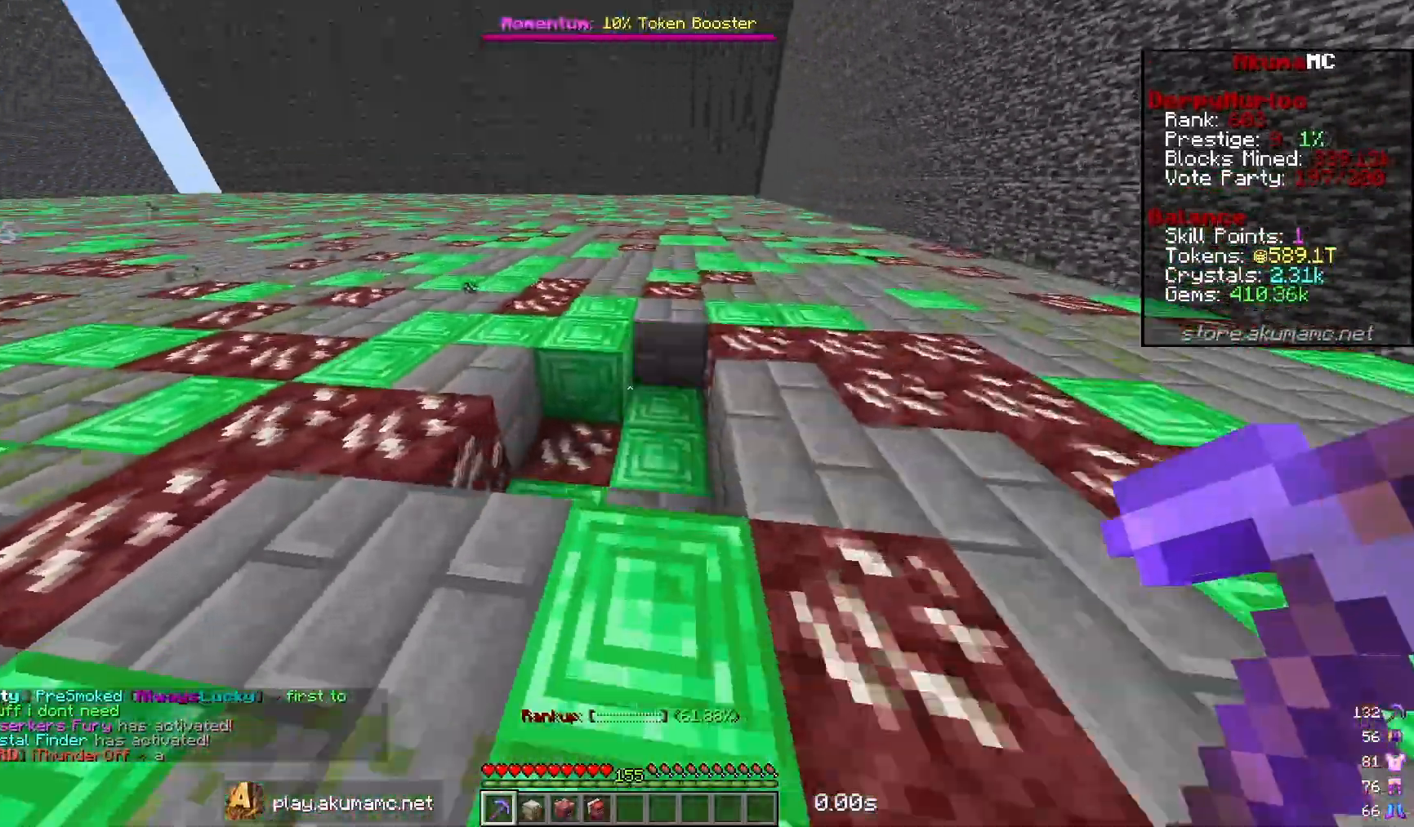
{"keys": ["d", "w"], "mouse": ["left"], "events": []}
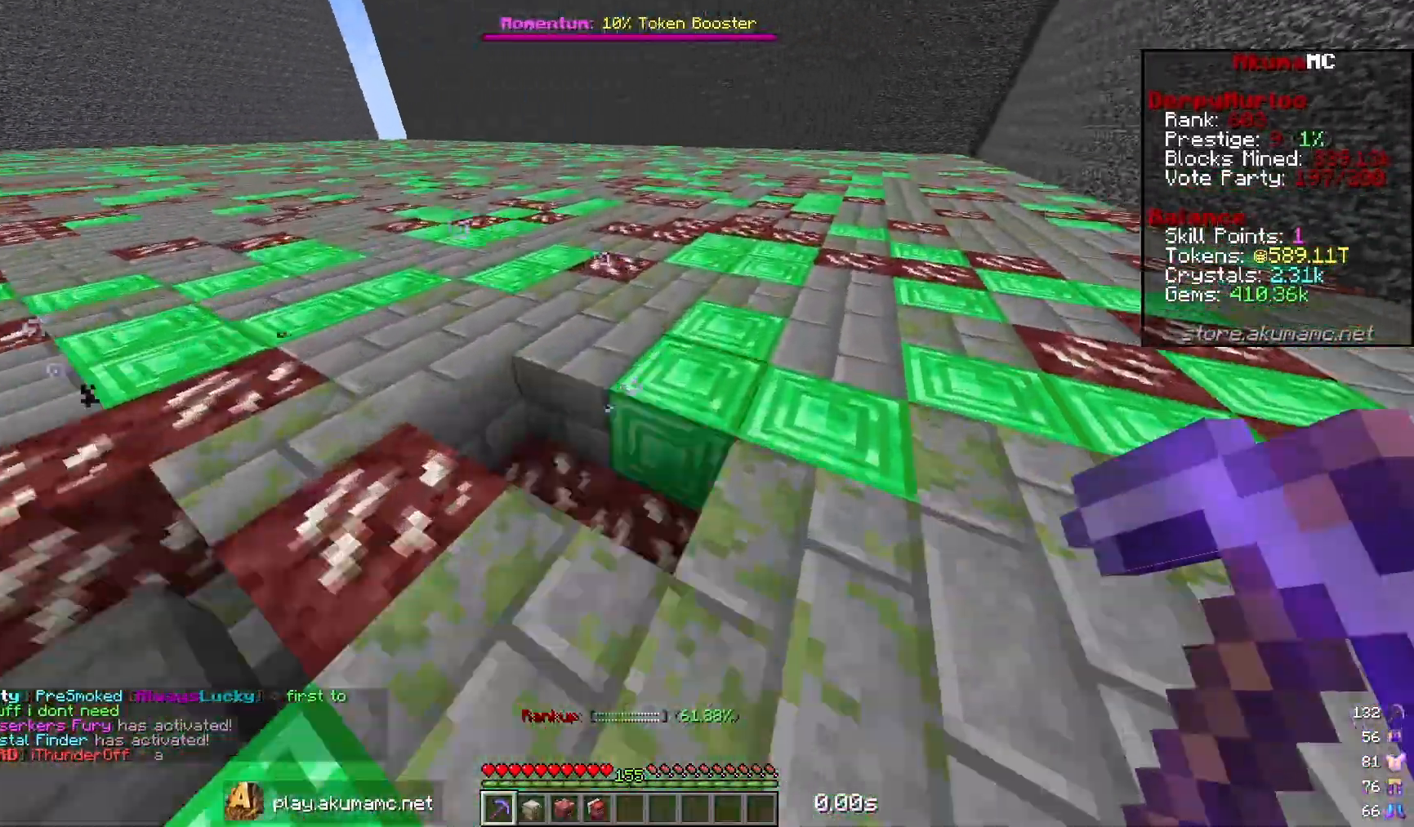
{"keys": ["d", "w"], "mouse": ["left"], "events": [[383, "a", "down"], [500, "a", "up"]]}
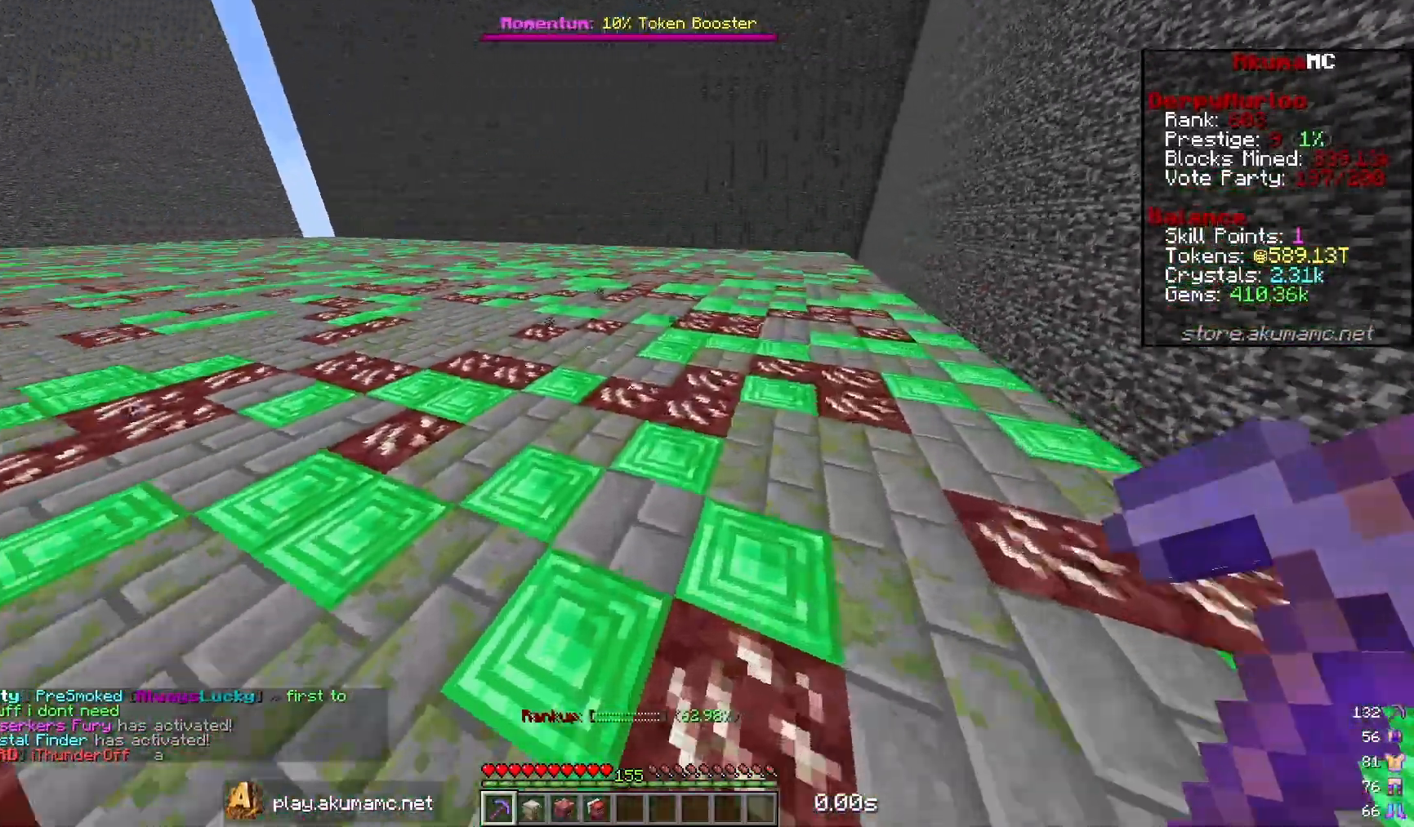
{"keys": ["d", "w"], "mouse": ["left"], "events": []}
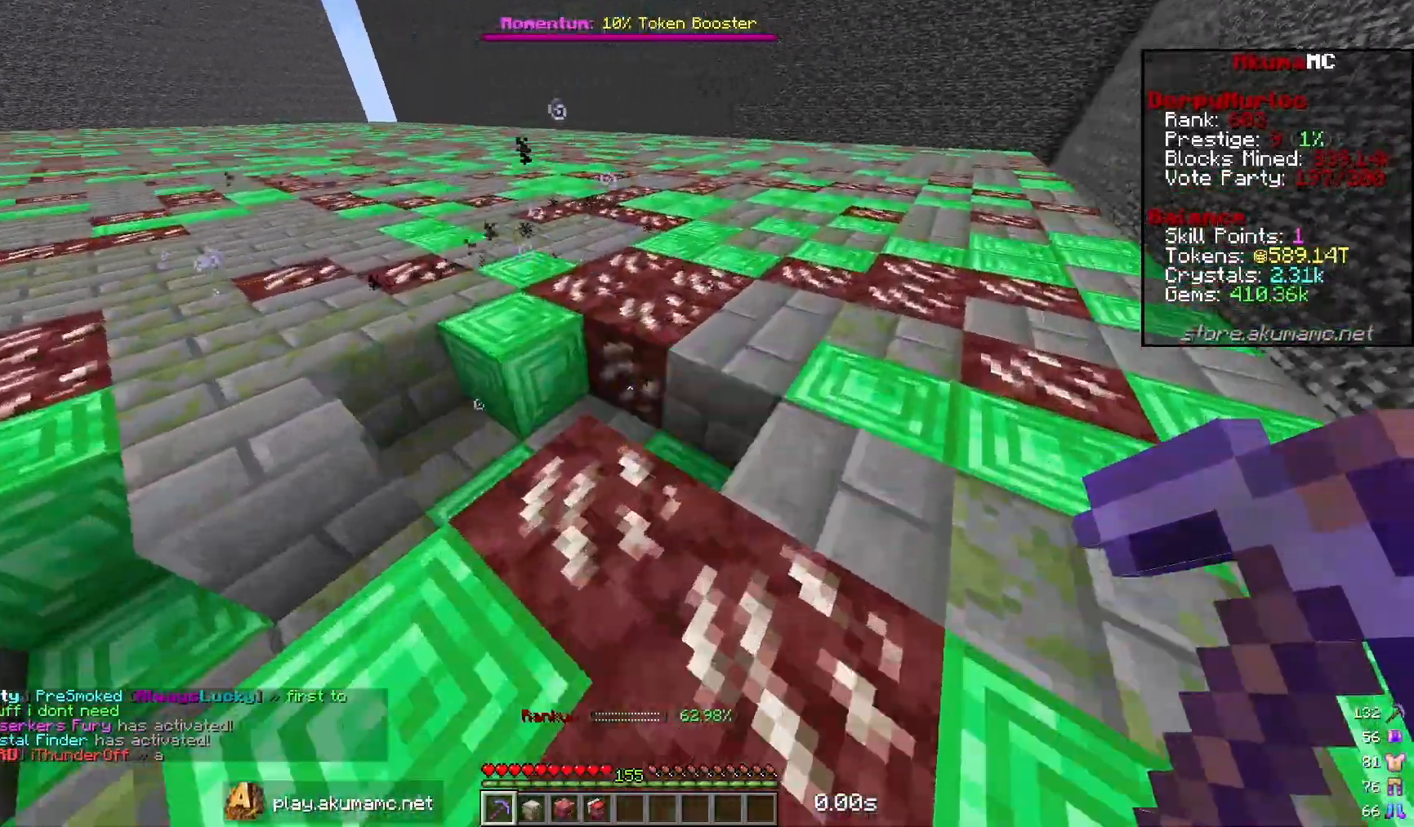
{"keys": ["d", "w"], "mouse": ["left"], "events": []}
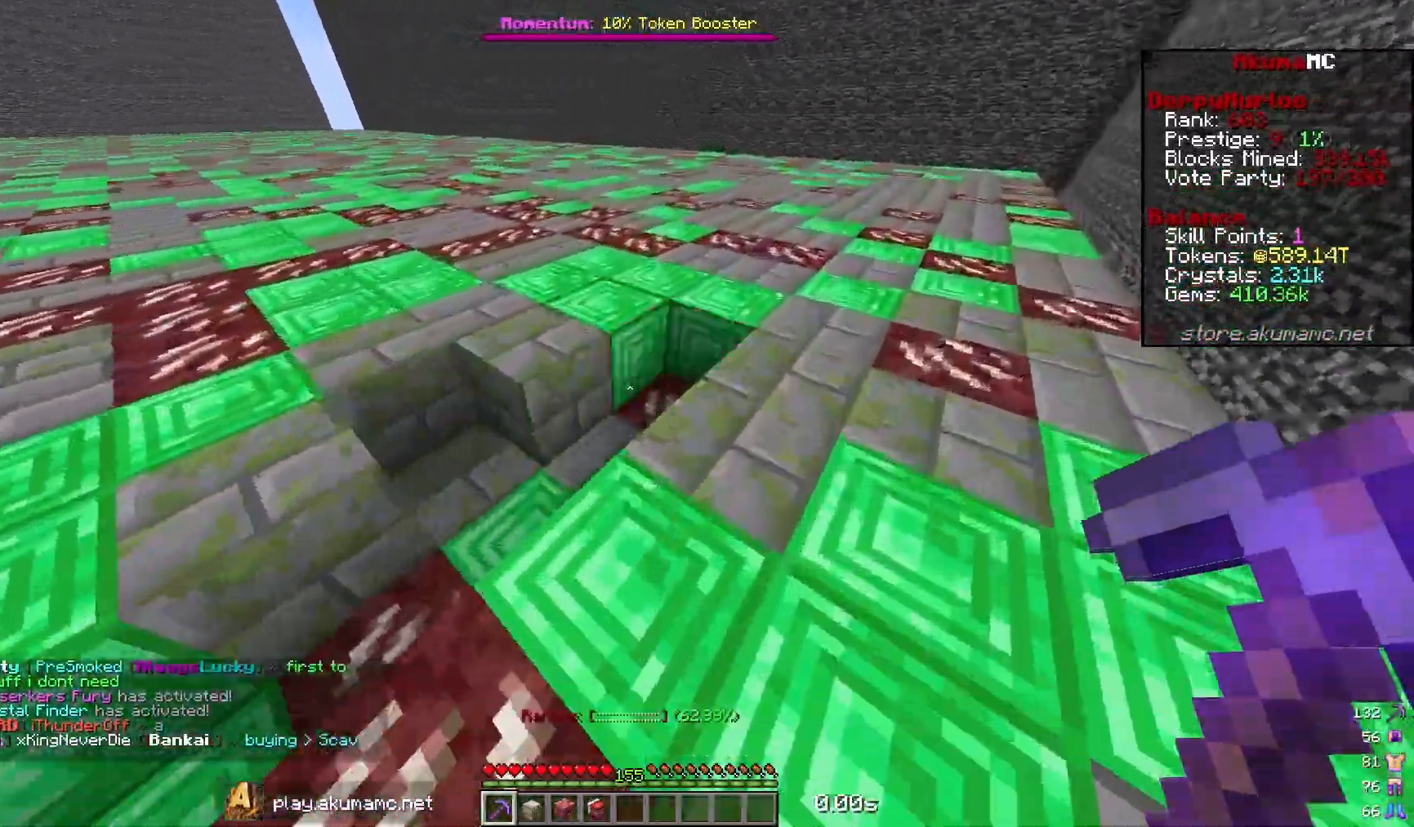
{"keys": ["d", "w"], "mouse": ["left"], "events": []}
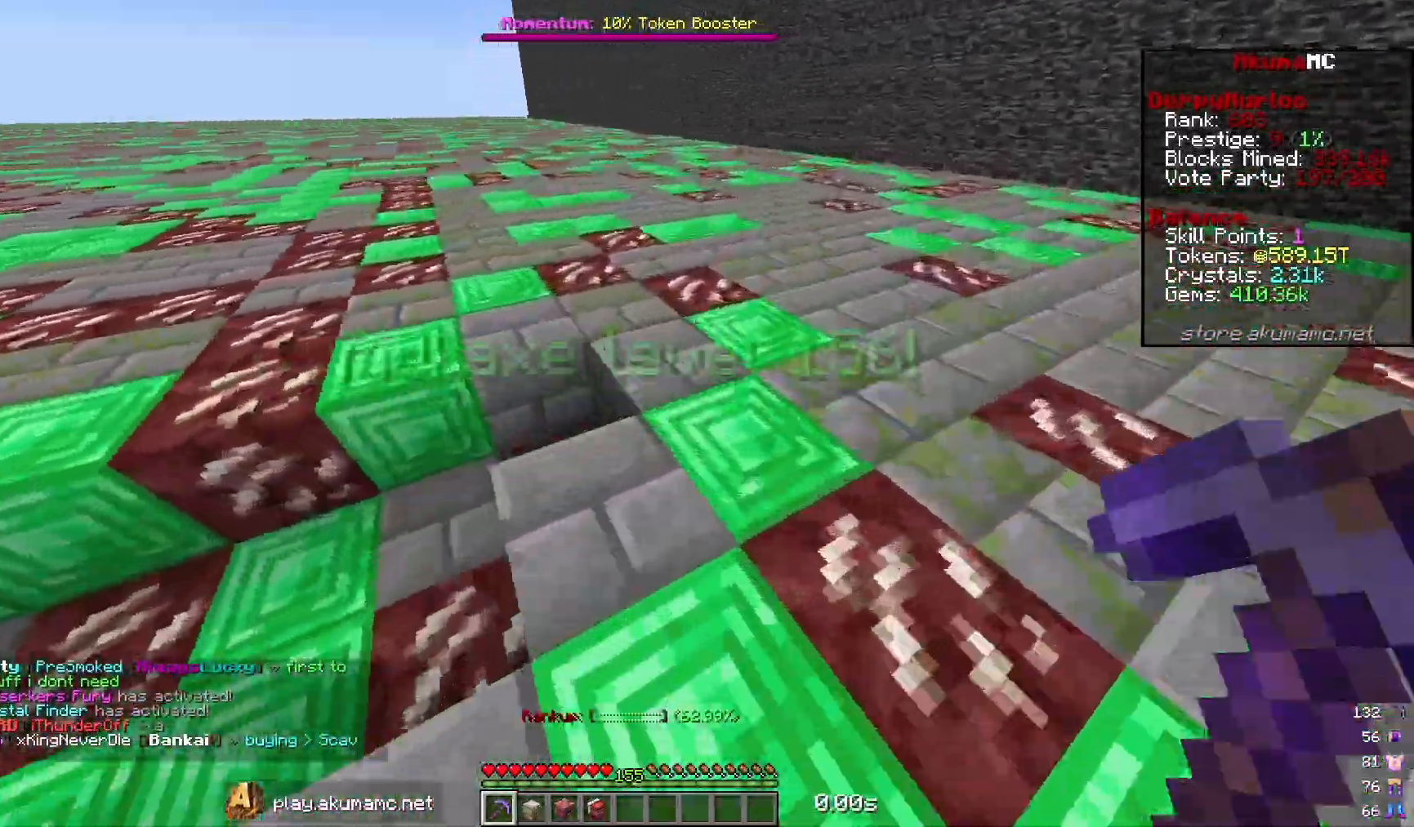
{"keys": [], "mouse": [], "events": [[350, "d", "up"], [350, "mouse_left", "up"], [350, "w", "up"]]}
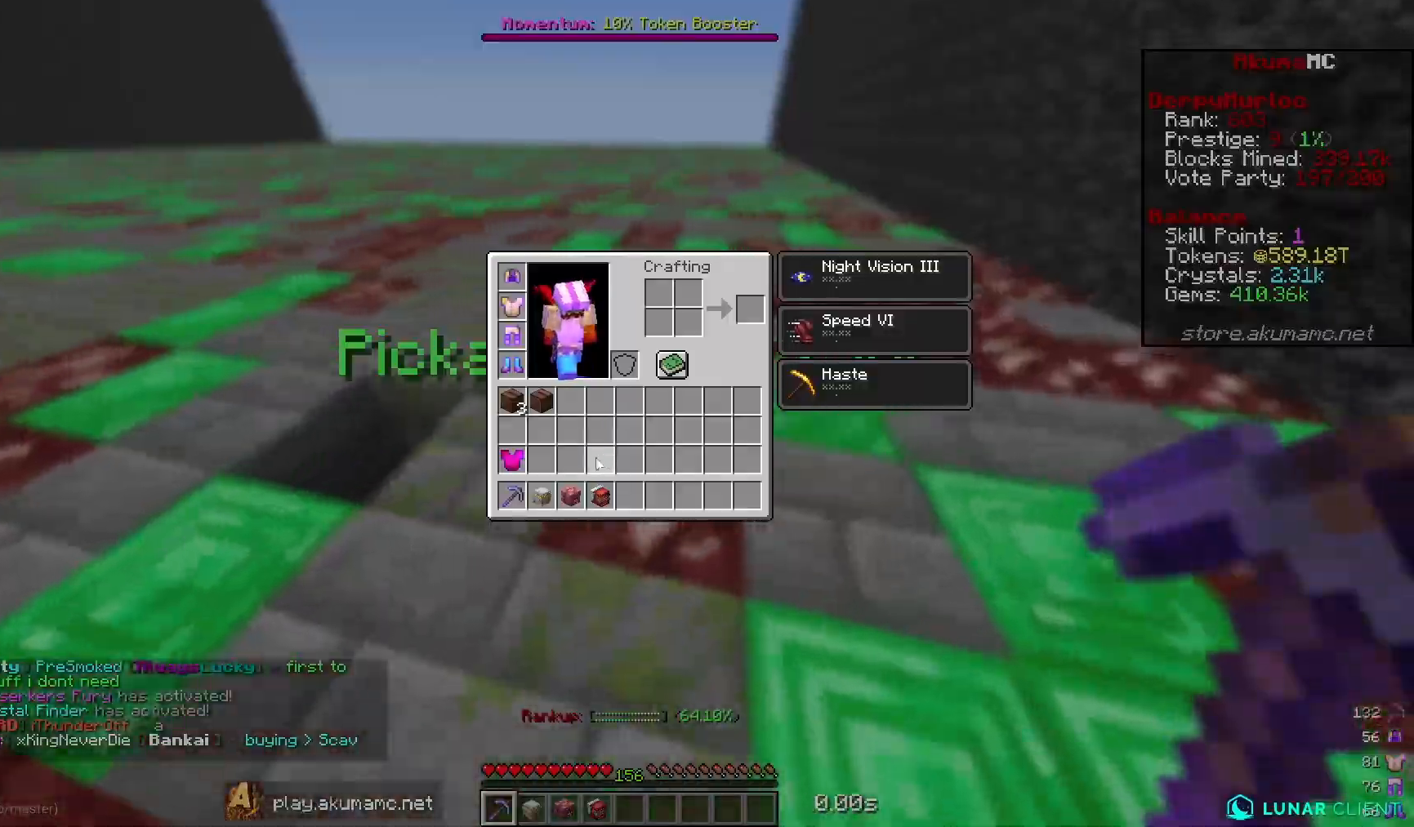
{"keys": [], "mouse": [], "events": []}
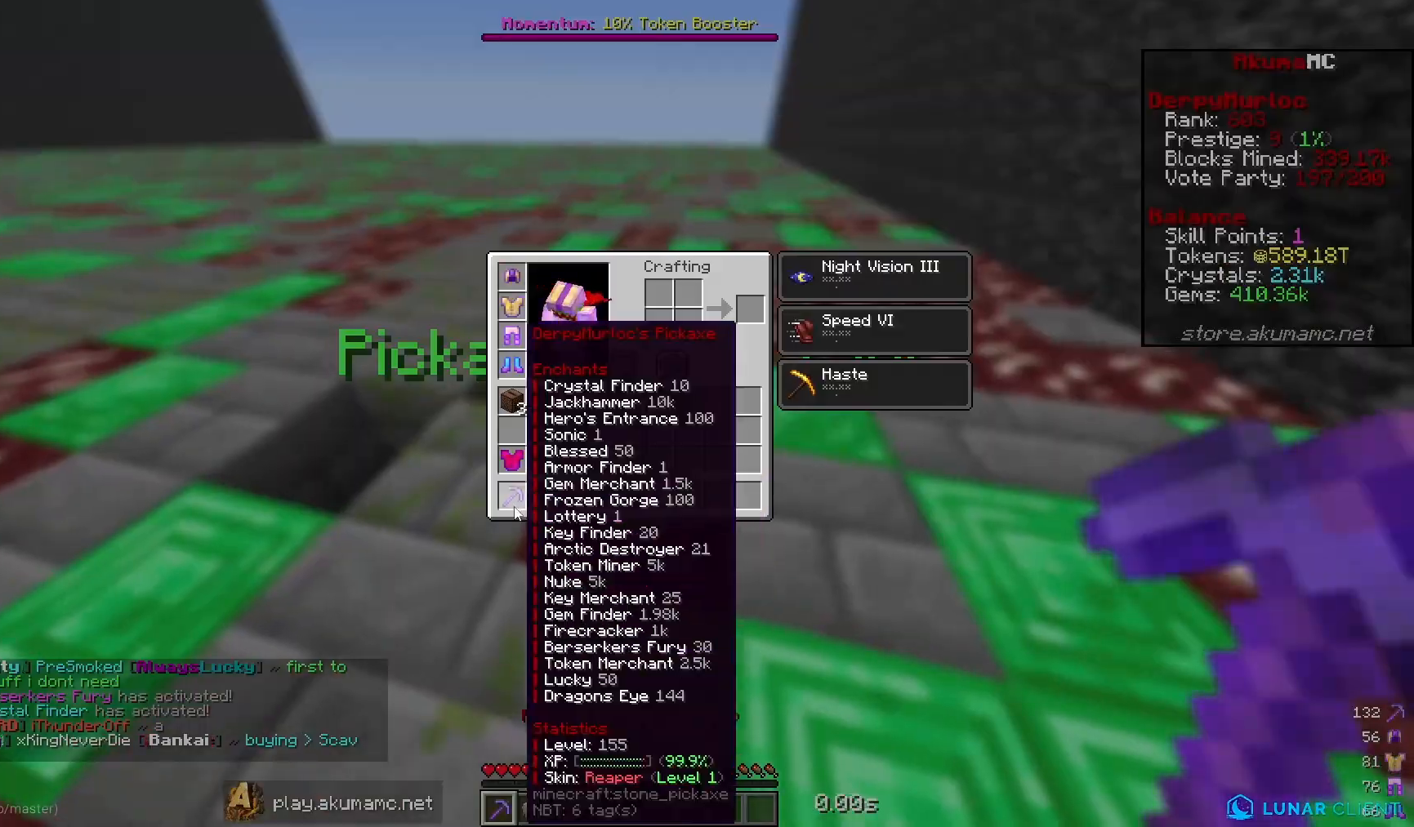
{"keys": ["d", "w"], "mouse": ["left"], "events": [[433, "w", "down"], [450, "mouse_left", "down"], [467, "d", "down"]]}
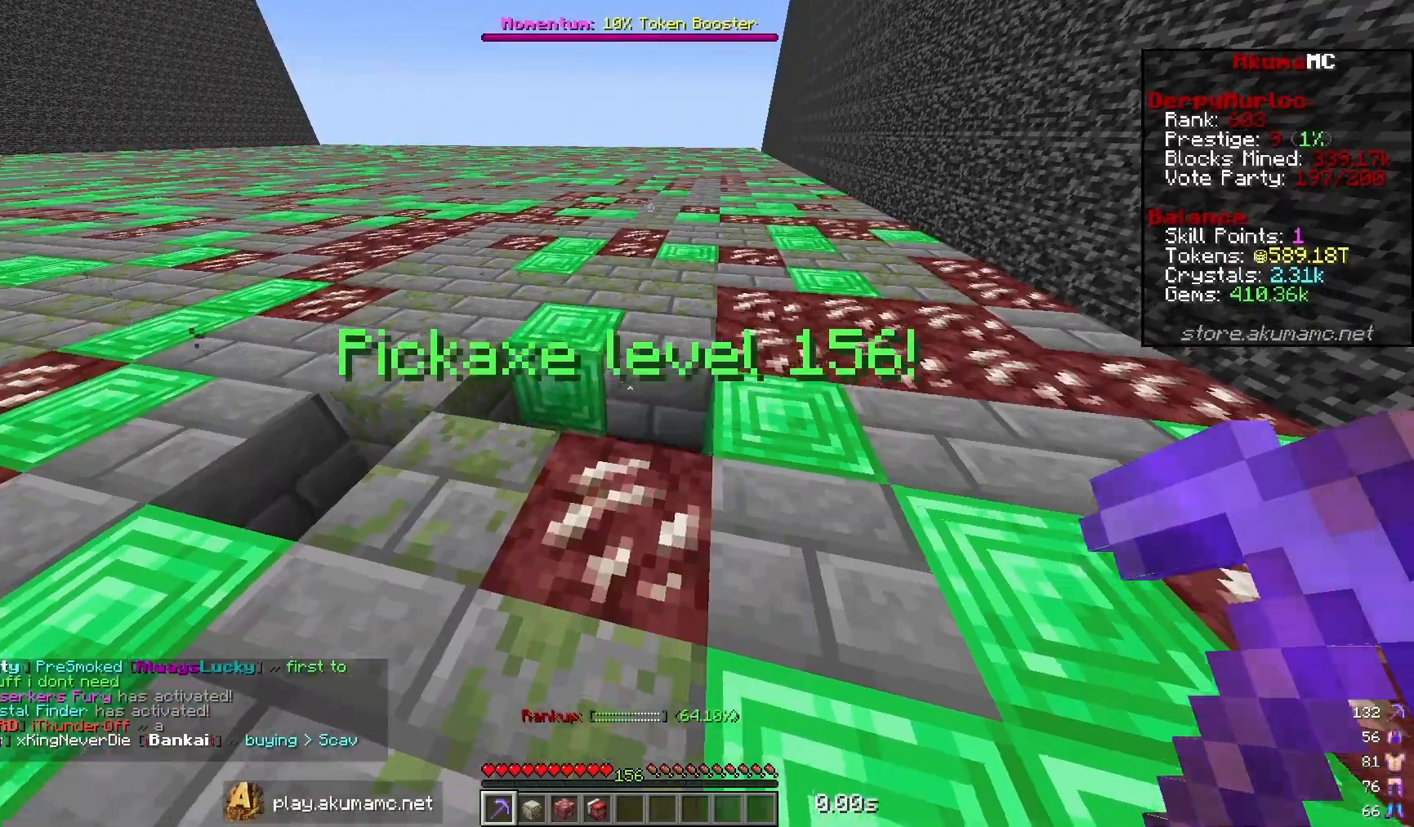
{"keys": ["d", "w"], "mouse": ["left"], "events": []}
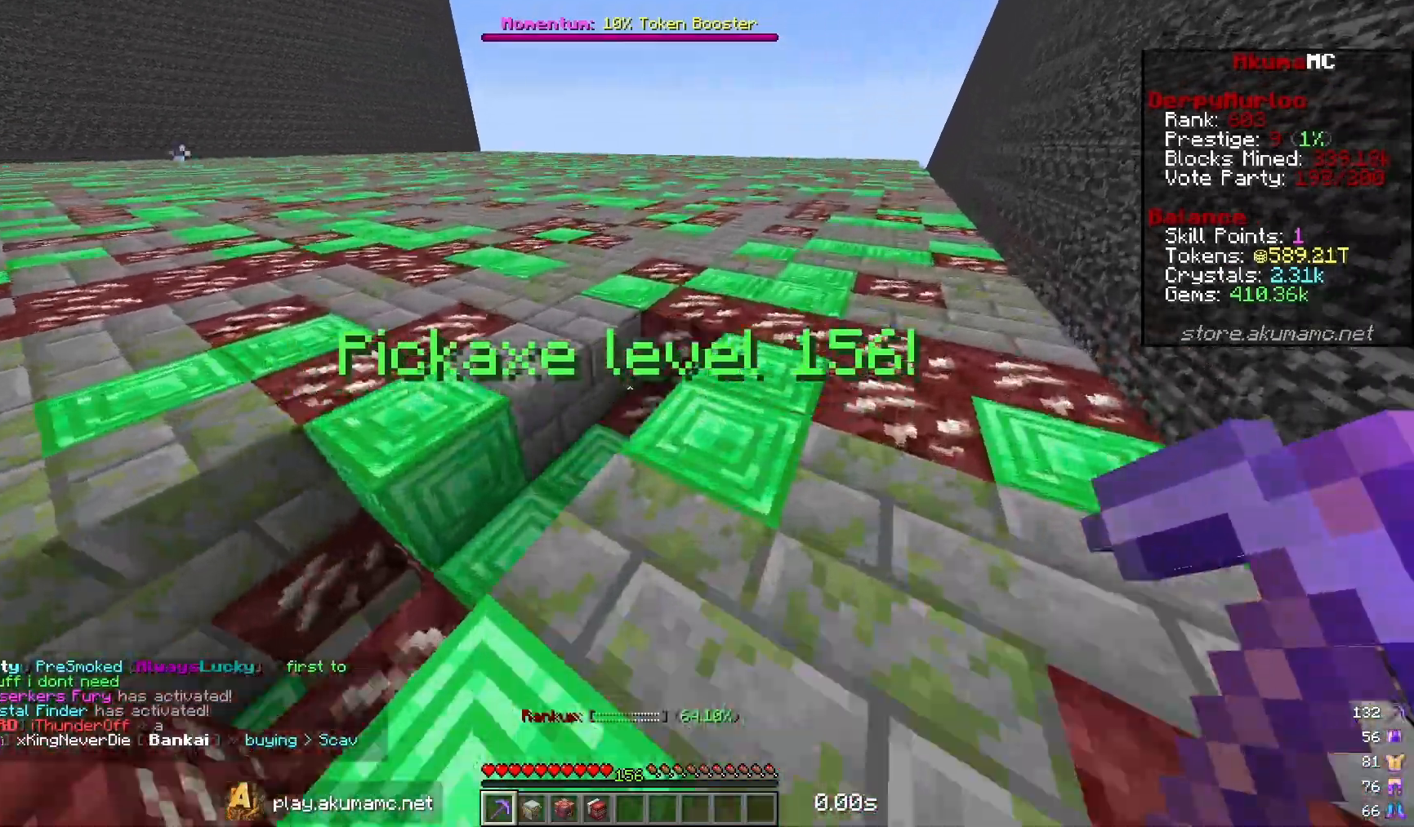
{"keys": ["d", "w"], "mouse": ["left"], "events": []}
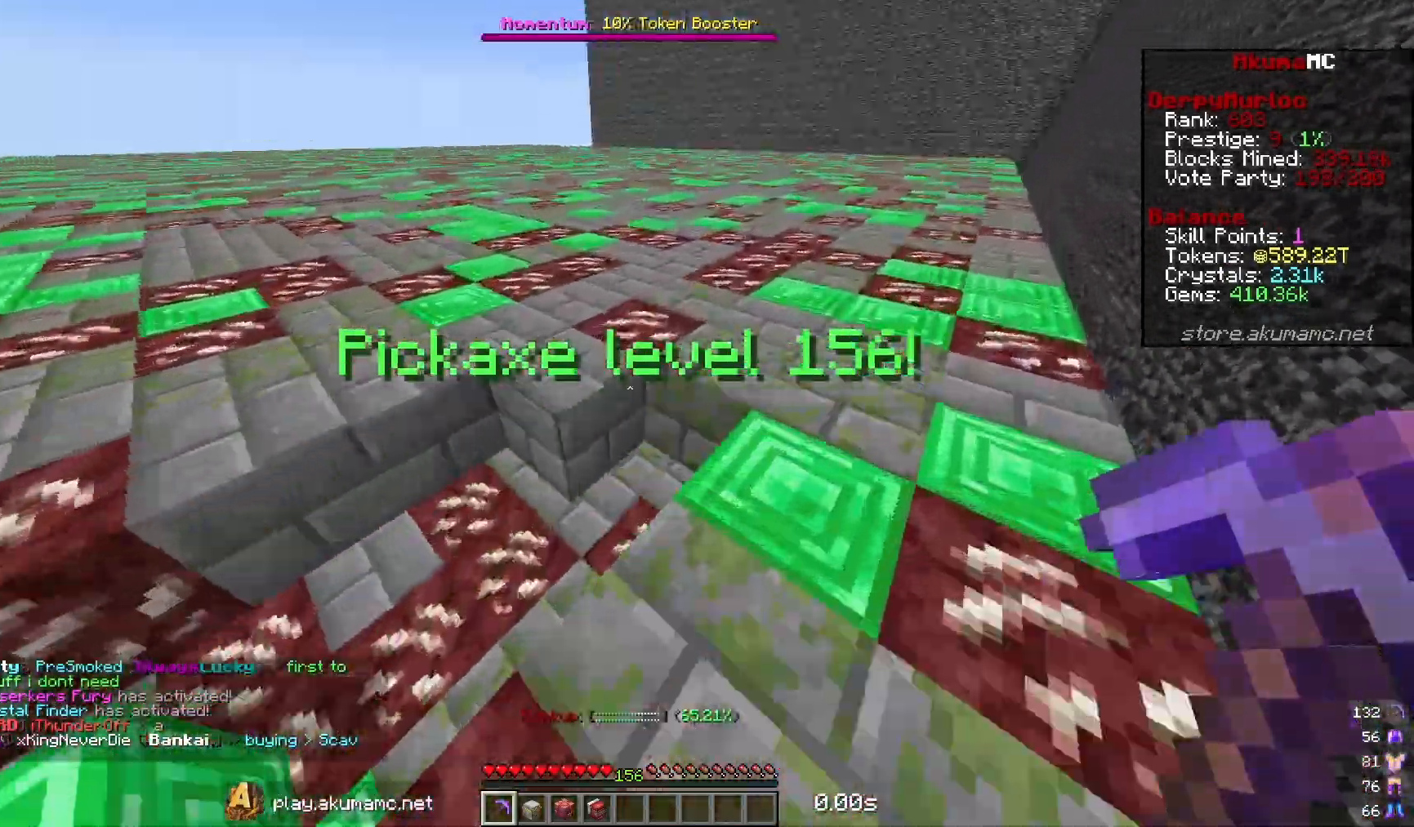
{"keys": ["d", "w"], "mouse": ["left"], "events": []}
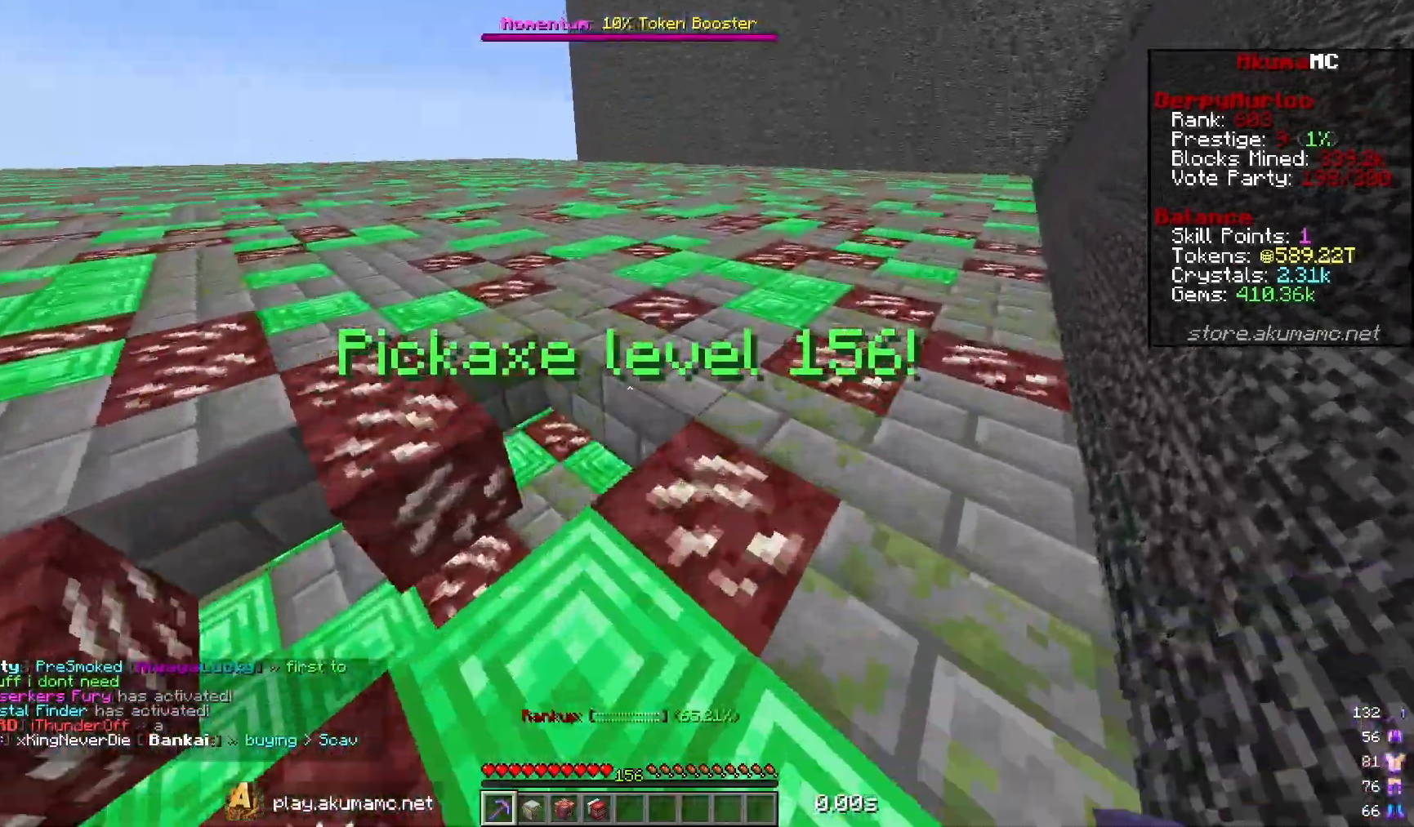
{"keys": ["d", "w"], "mouse": ["left"], "events": []}
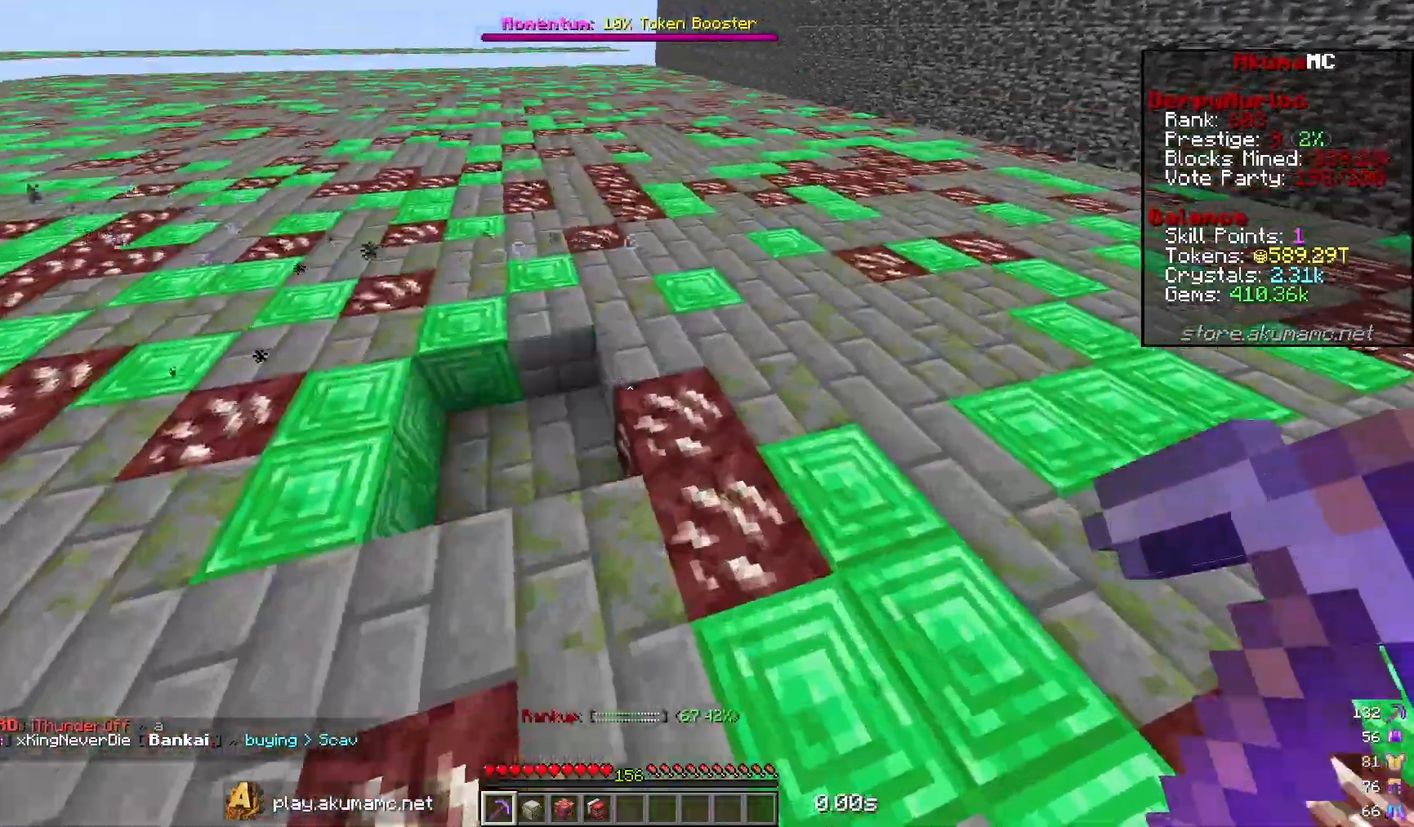
{"keys": ["d", "w"], "mouse": ["left"], "events": []}
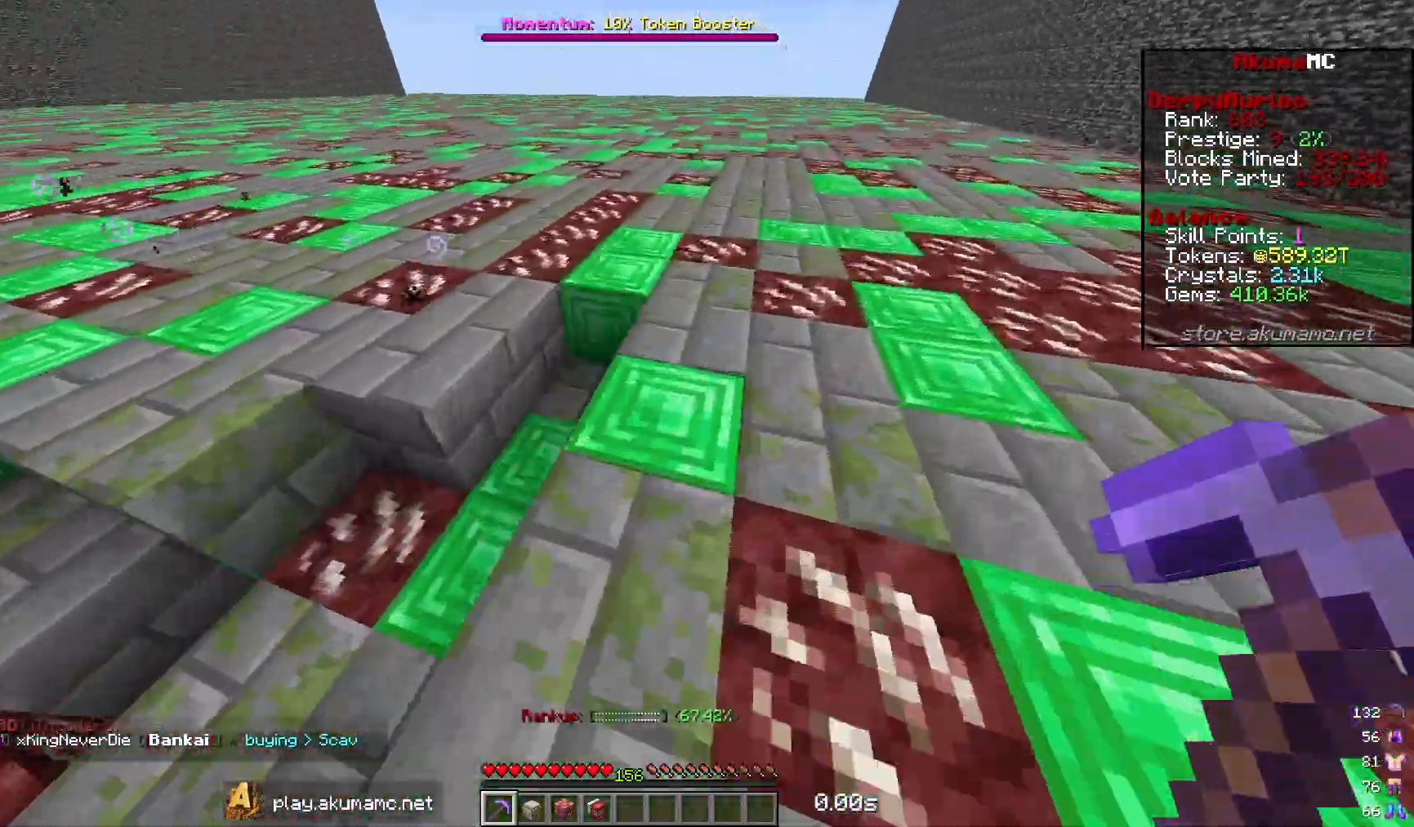
{"keys": ["d", "w"], "mouse": ["left"], "events": []}
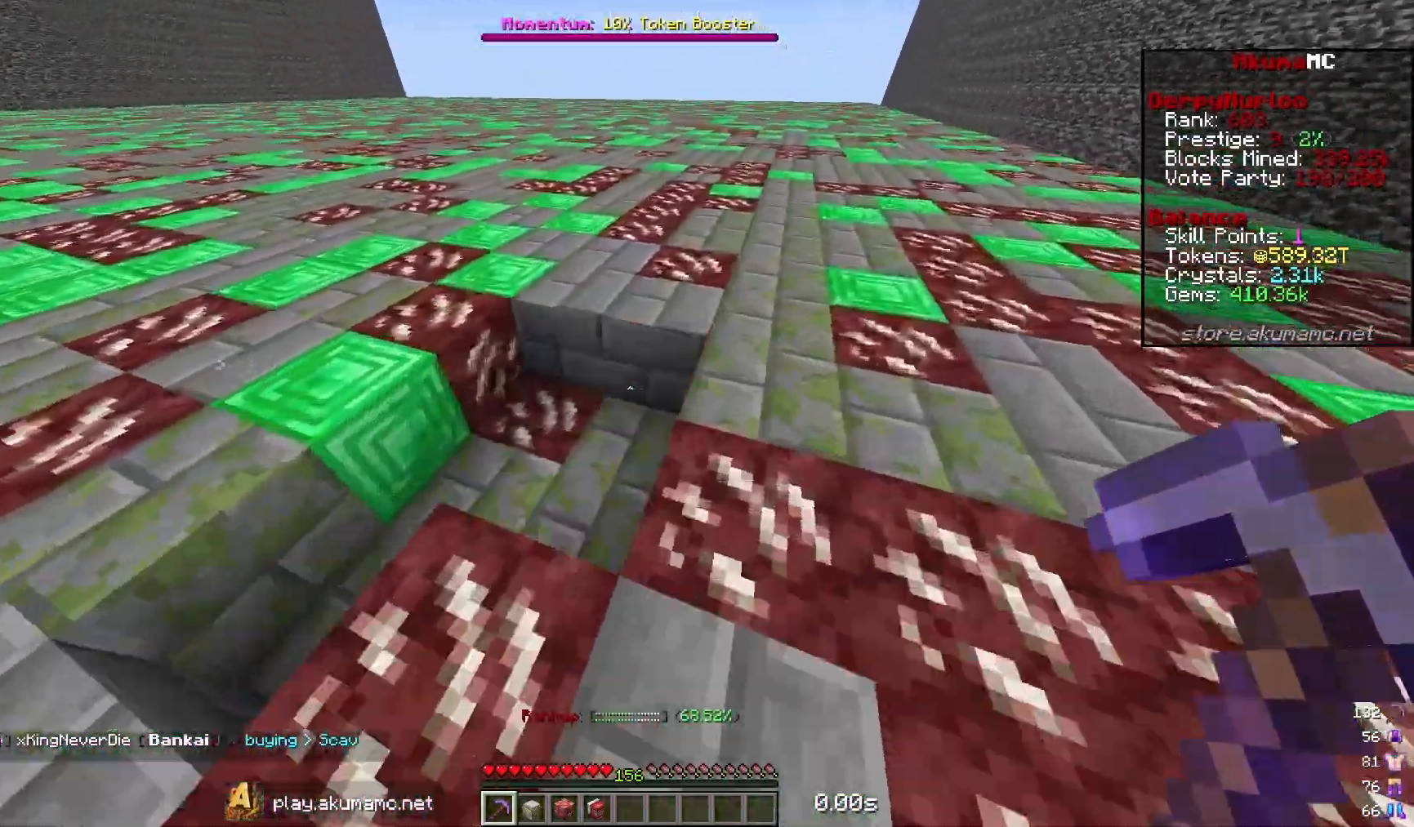
{"keys": ["d", "w"], "mouse": ["left"], "events": []}
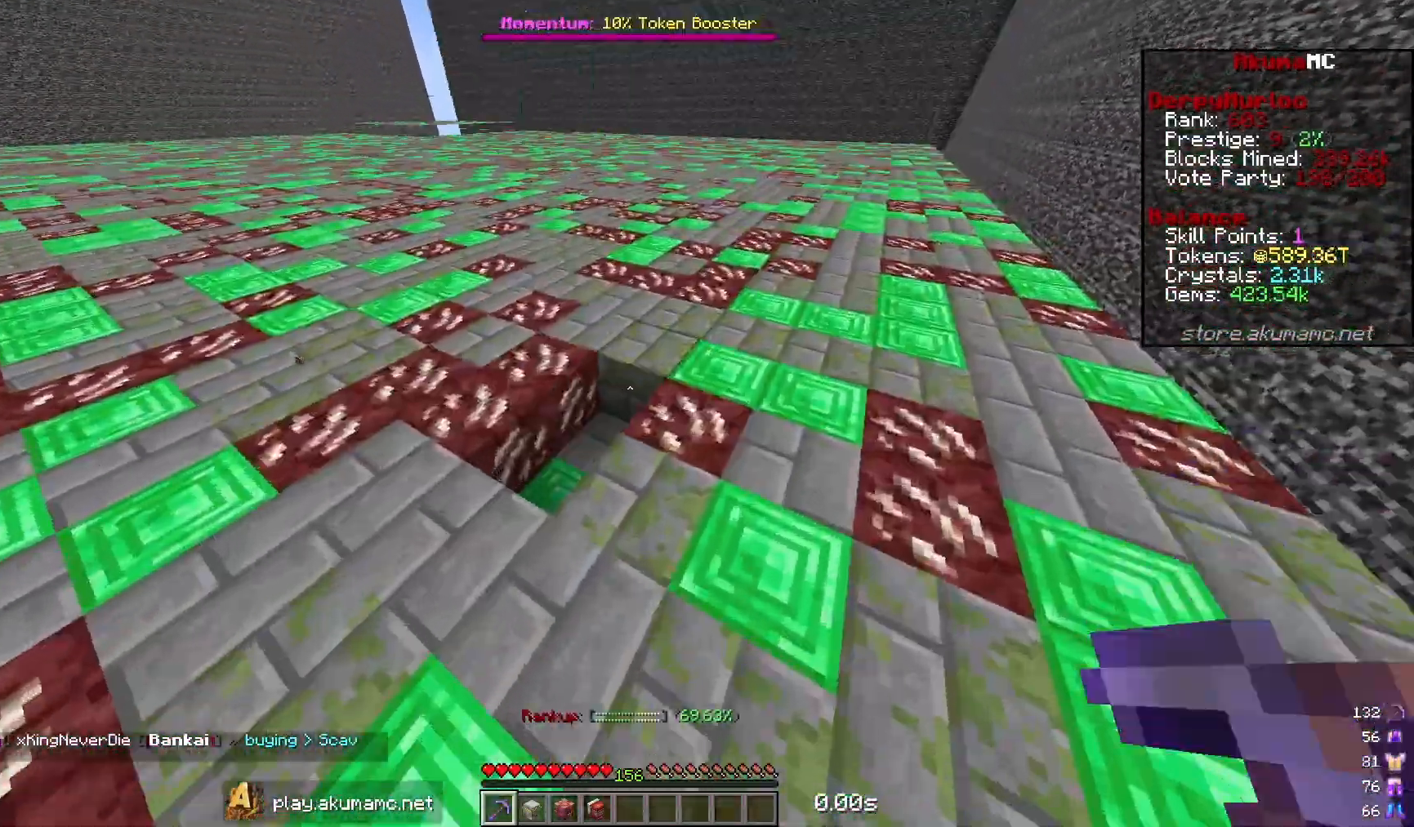
{"keys": ["d", "w"], "mouse": ["left"], "events": []}
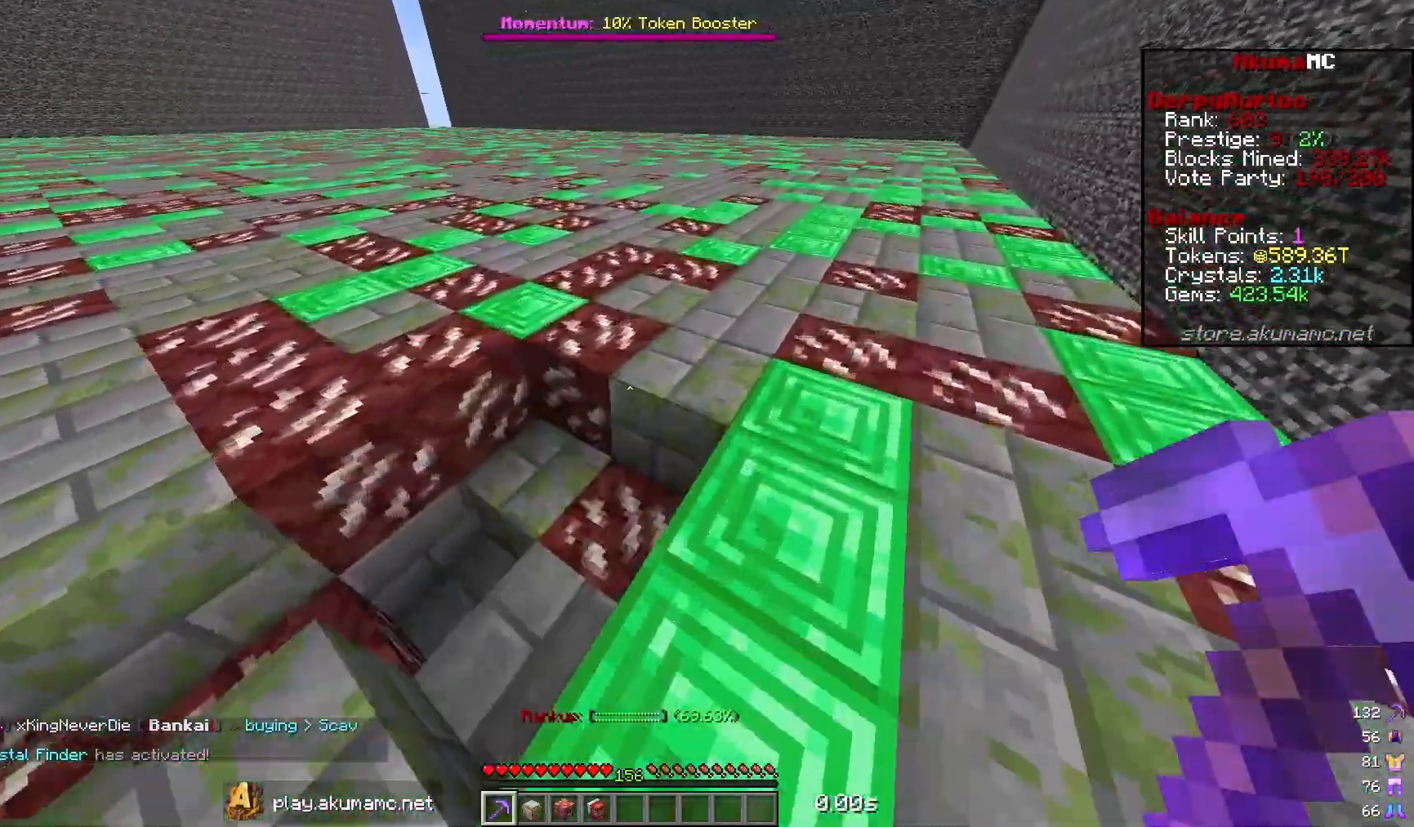
{"keys": ["d", "w"], "mouse": ["left"], "events": []}
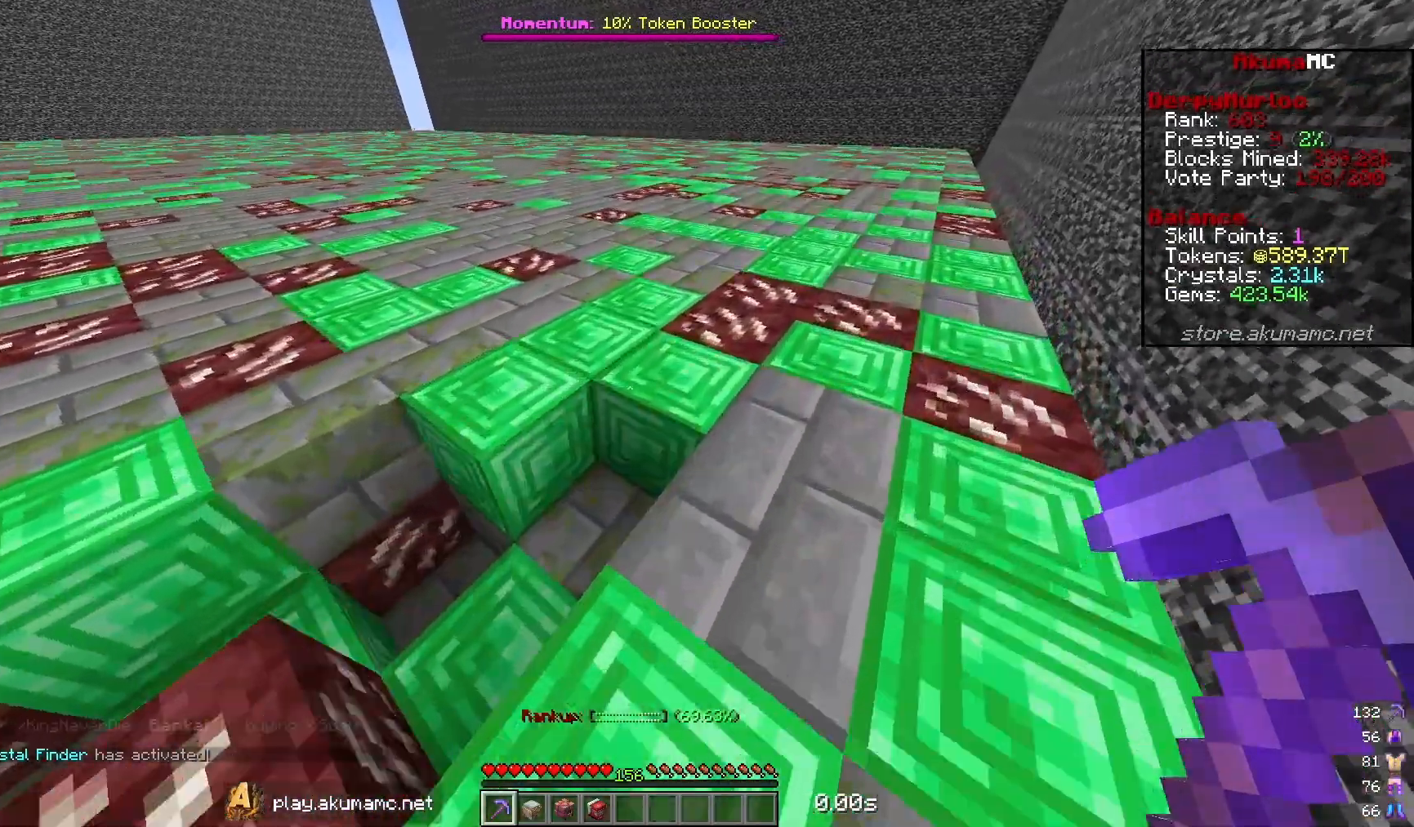
{"keys": ["d", "w"], "mouse": ["left"], "events": []}
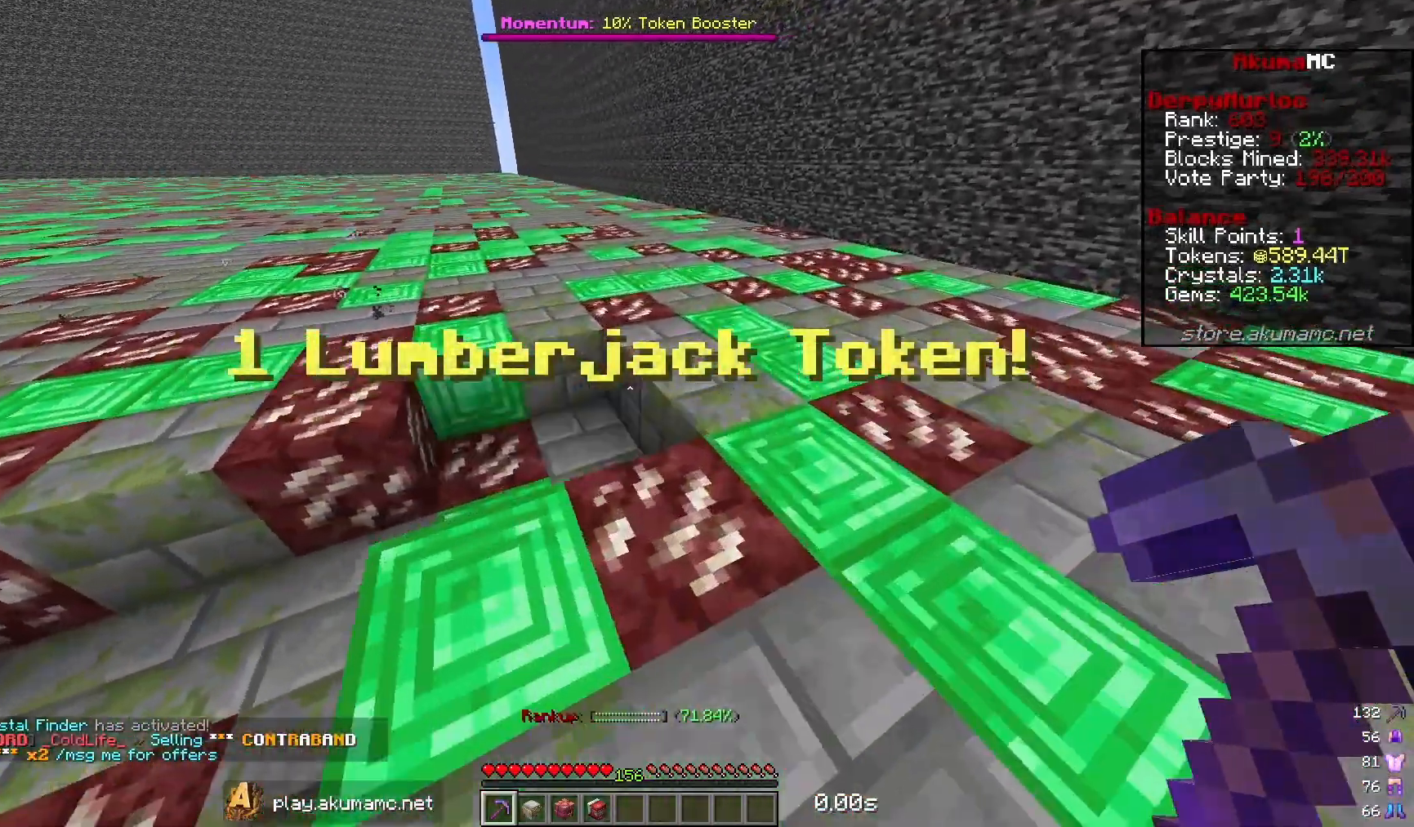
{"keys": ["d", "w"], "mouse": ["left"], "events": []}
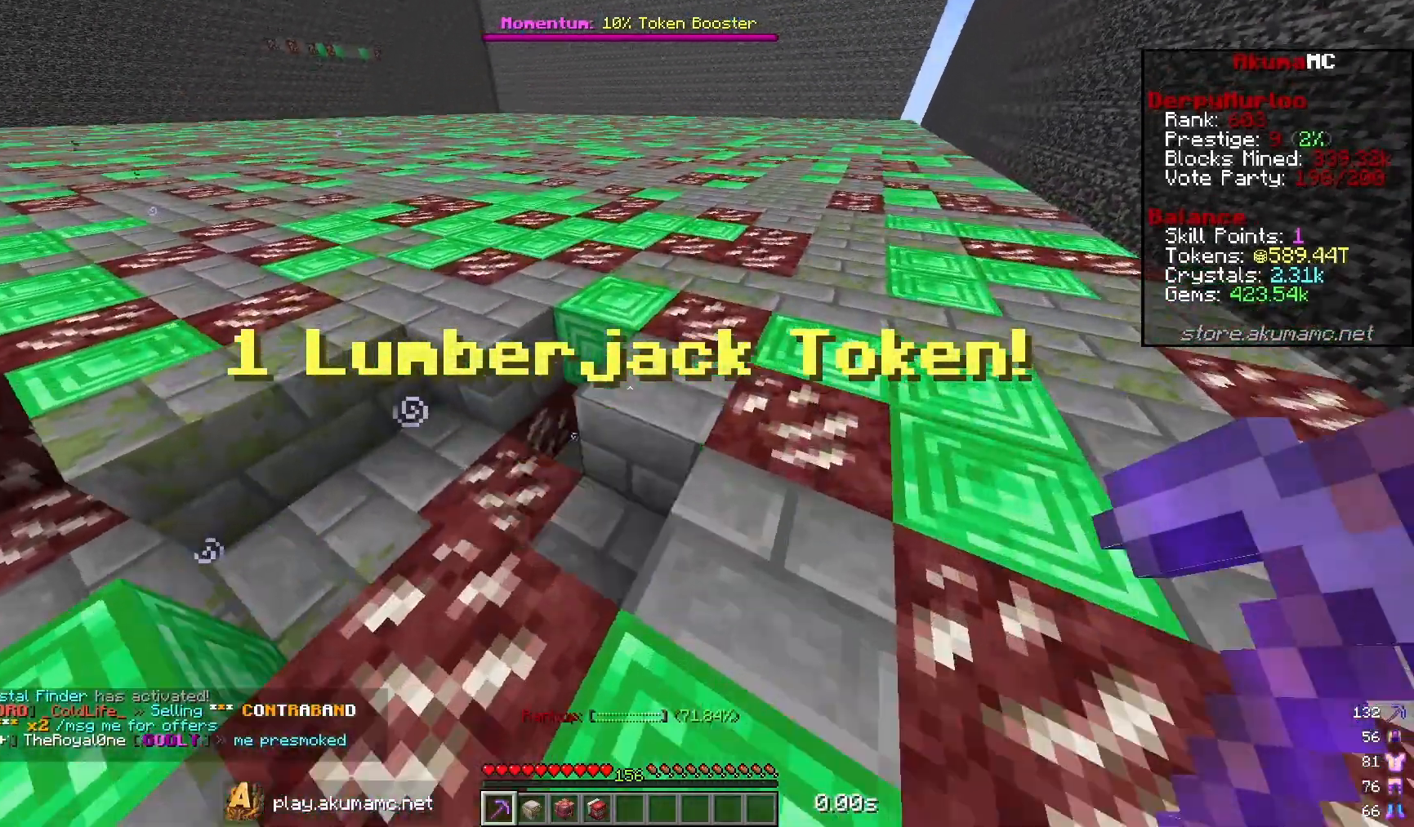
{"keys": [], "mouse": [], "events": [[300, "mouse_right", "down"], [417, "mouse_left", "up"], [433, "mouse_right", "up"], [450, "d", "up"], [450, "w", "up"]]}